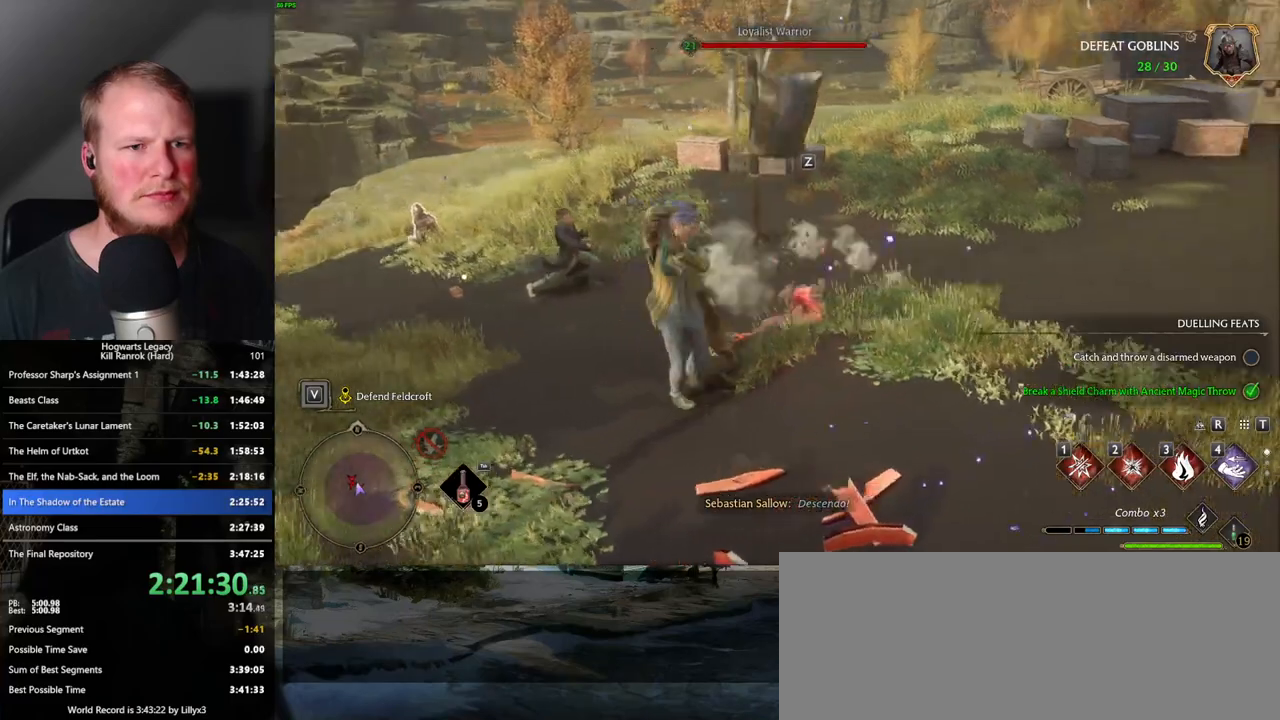
Gameplay with keyboard and mouse; each line is a JSON object with the keys and mouse buttons held at the frame after it. "events" lists presses ("down") and releases ("up") of ".", "/", "0", "1", "2", "3", "4", "5", "6", "7", "8", "9", "a", "alt_l", "alt_r", "b", "backslash", "backspace", "c", "caps_lock", "comma", "ctrl_l", "ctrl_r", "d", "e", "equals", "escape", "f", "f1", "f10", "f11", "f12", "f2", "f3", "f4", "f5", "f6", "f7", "f8", "f9", "g", "h", "i", "j", "k", "l", "lbracket", "m", "minus", "n", "o", "p", "q", "quote", "r", "rbracket", "return", "s", "semicolon", "shift_l", "shift_r", "space", "super_l", "super_r", "t", "tab", "tilde", "u", "v", "w", "x", "y", "z", "mouse_left", "mouse_wheel", "mouse_right", "mouse_mb4" and "mouse_mb5" between this image and that frame as [ms after this image, input, new state], when the widget could be followed in between. "mouse_left", "mouse_wheel", "mouse_right", "mouse_mb4", "mouse_mb5" = the "left", "wheel", "right", "mb4", "mb5" buttons of the "mouse" list. No other keys are recorded. "wheel" means that the mouse wheel is clicked or scrolled. Mouse movement is not recorded.
{"keys": ["w"], "mouse": [], "events": []}
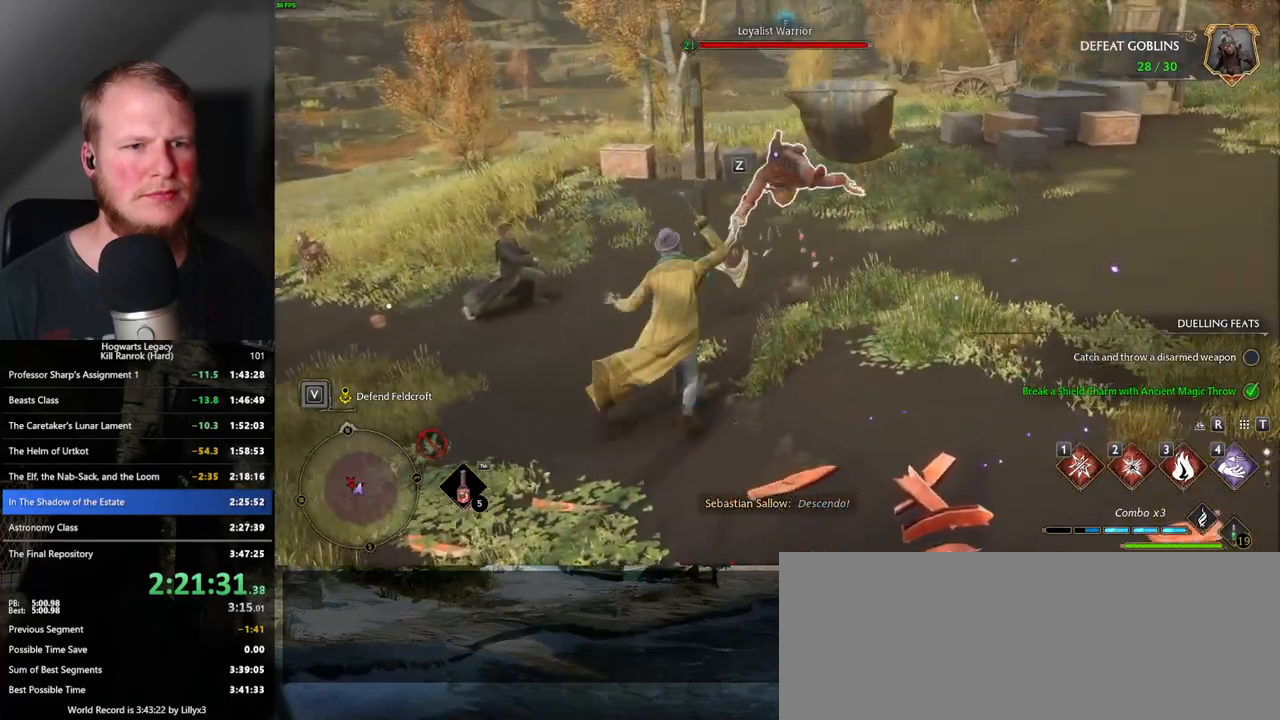
{"keys": ["w"], "mouse": [], "events": [[317, "1", "down"], [400, "1", "up"]]}
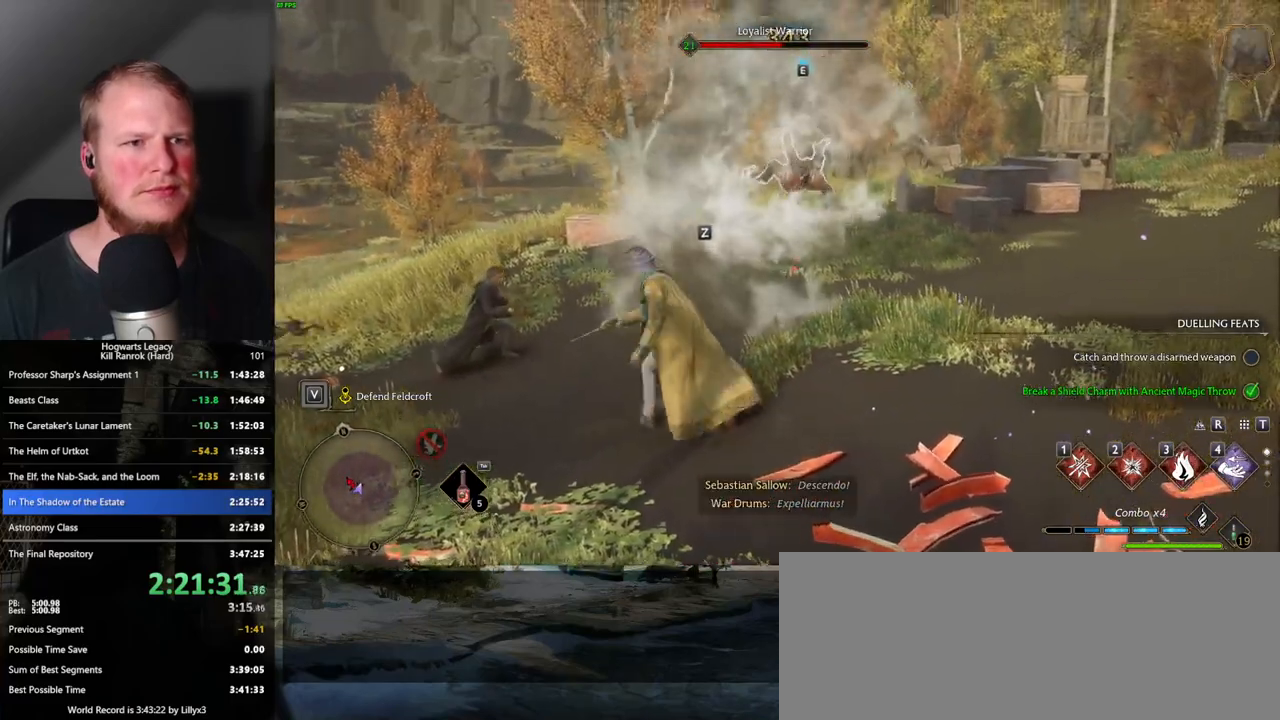
{"keys": ["w", "z"], "mouse": [], "events": [[483, "z", "down"]]}
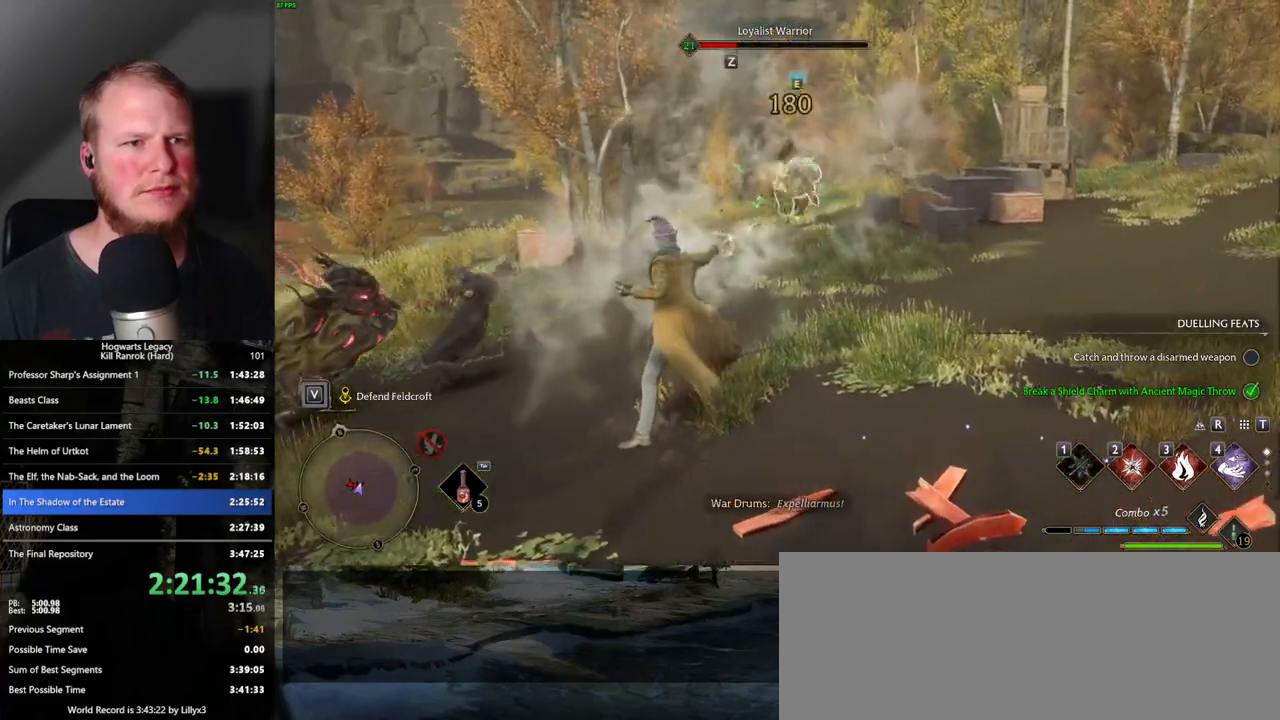
{"keys": ["w"], "mouse": [], "events": [[83, "z", "up"]]}
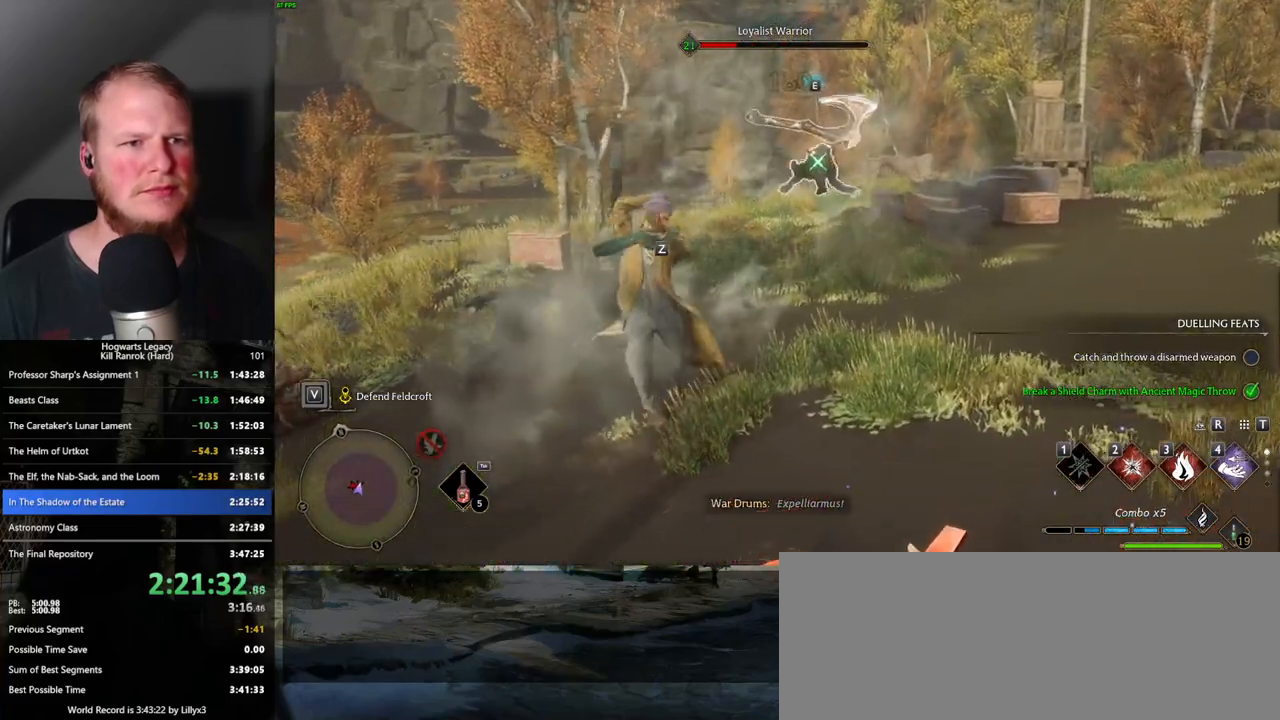
{"keys": ["w"], "mouse": [], "events": []}
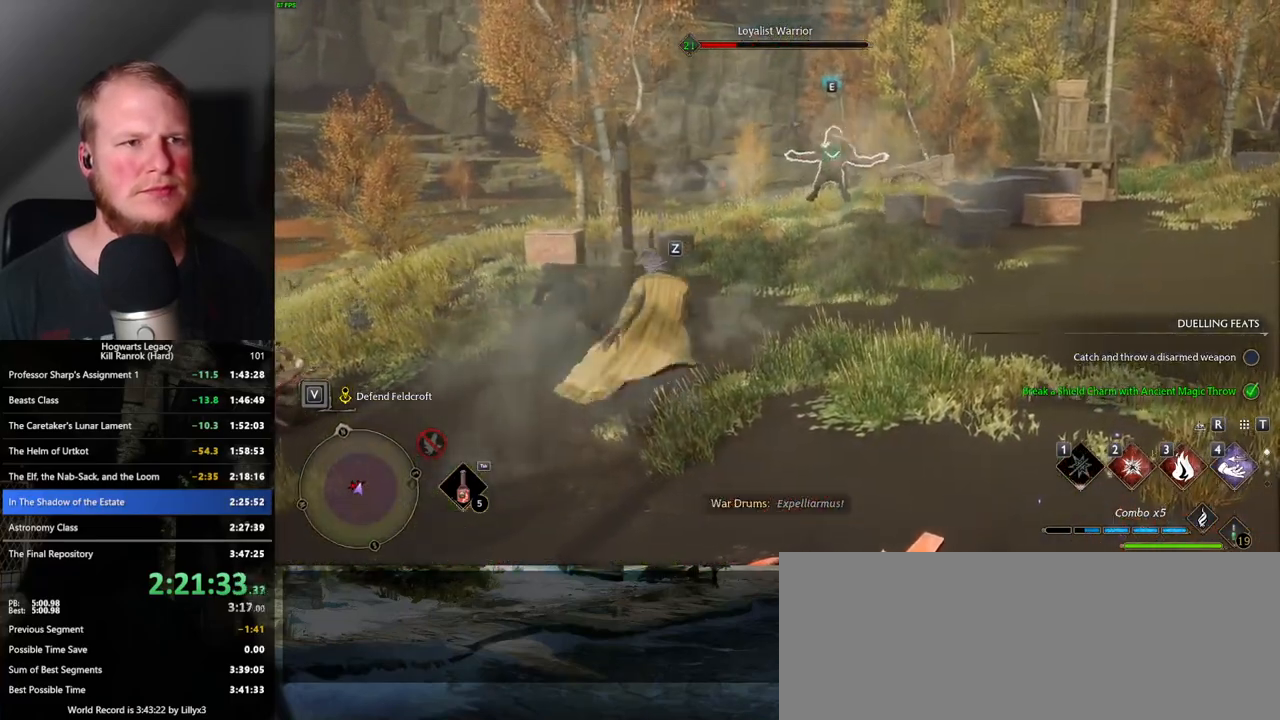
{"keys": ["2", "w"], "mouse": [], "events": [[433, "2", "down"]]}
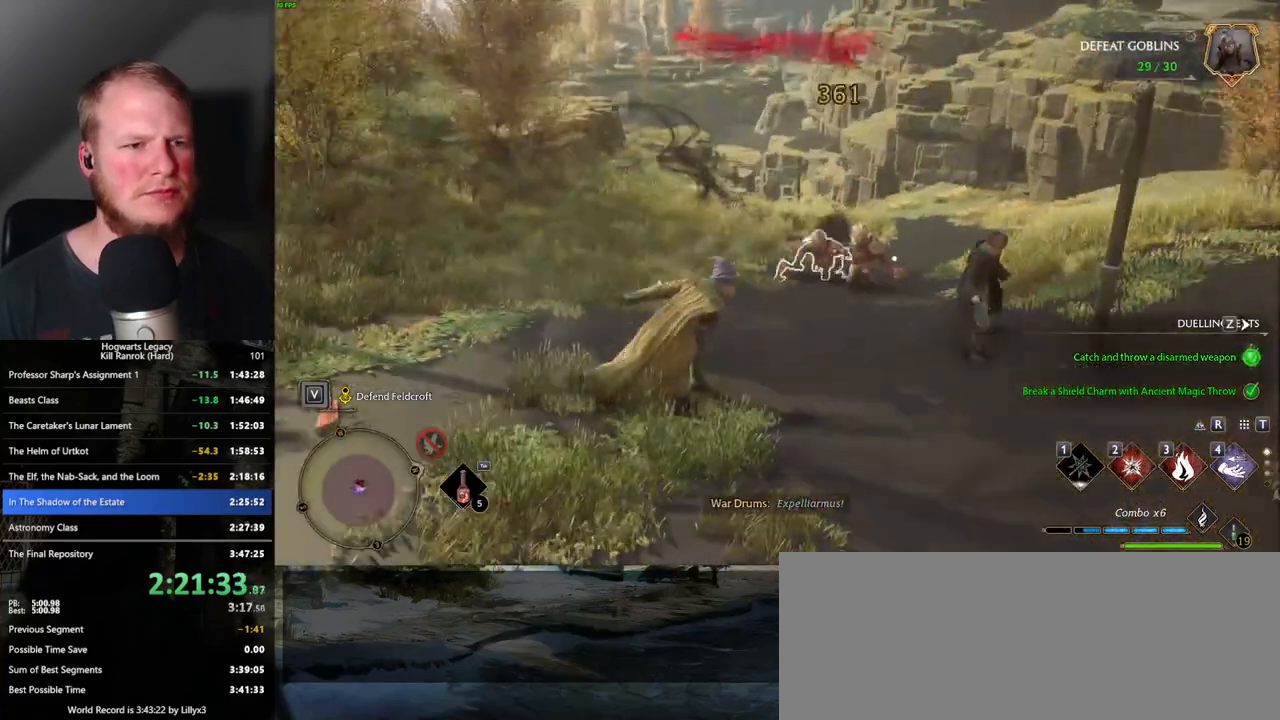
{"keys": ["w", "z"], "mouse": [], "events": [[17, "2", "up"], [467, "z", "down"]]}
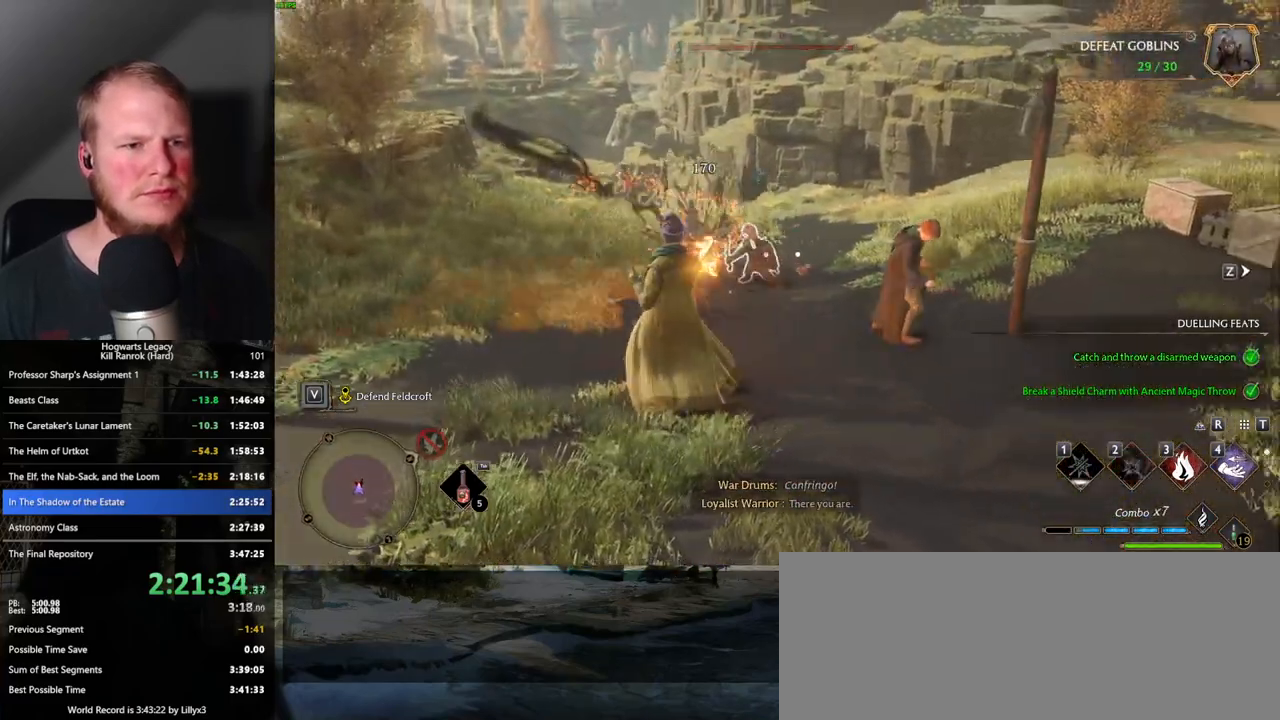
{"keys": ["w"], "mouse": [], "events": [[67, "z", "up"], [167, "z", "down"], [233, "z", "up"]]}
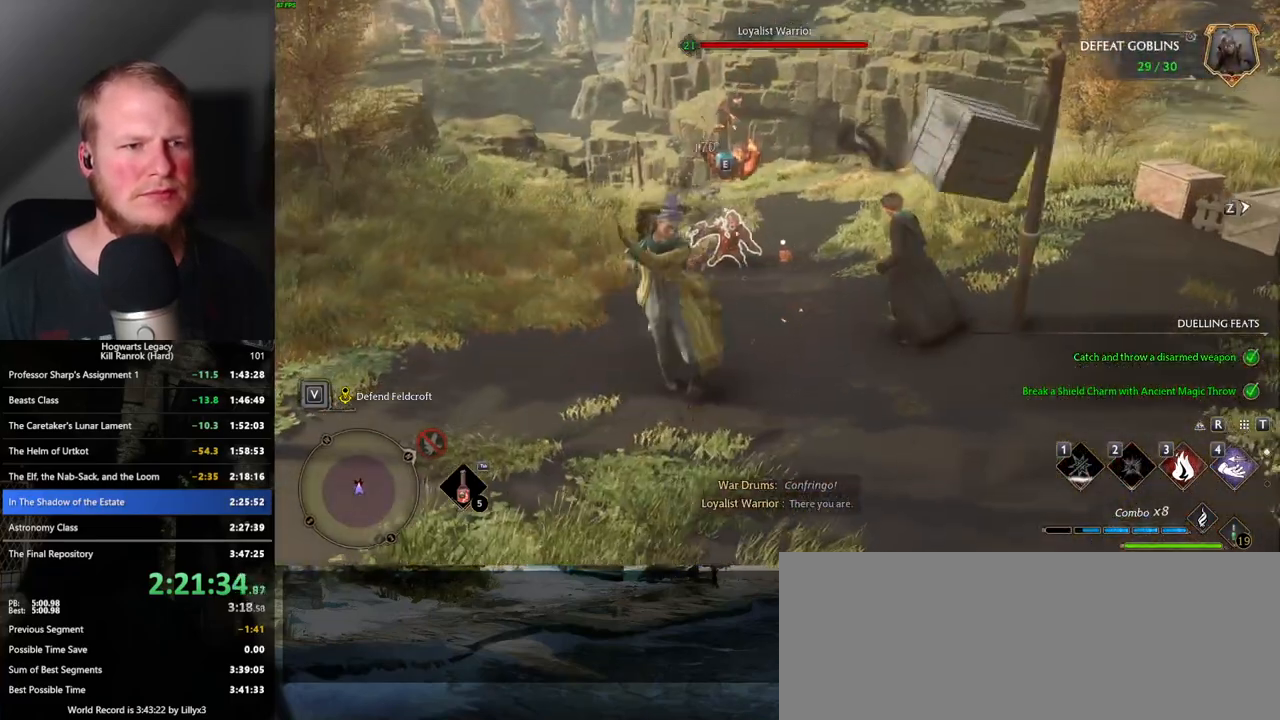
{"keys": ["w"], "mouse": [], "events": []}
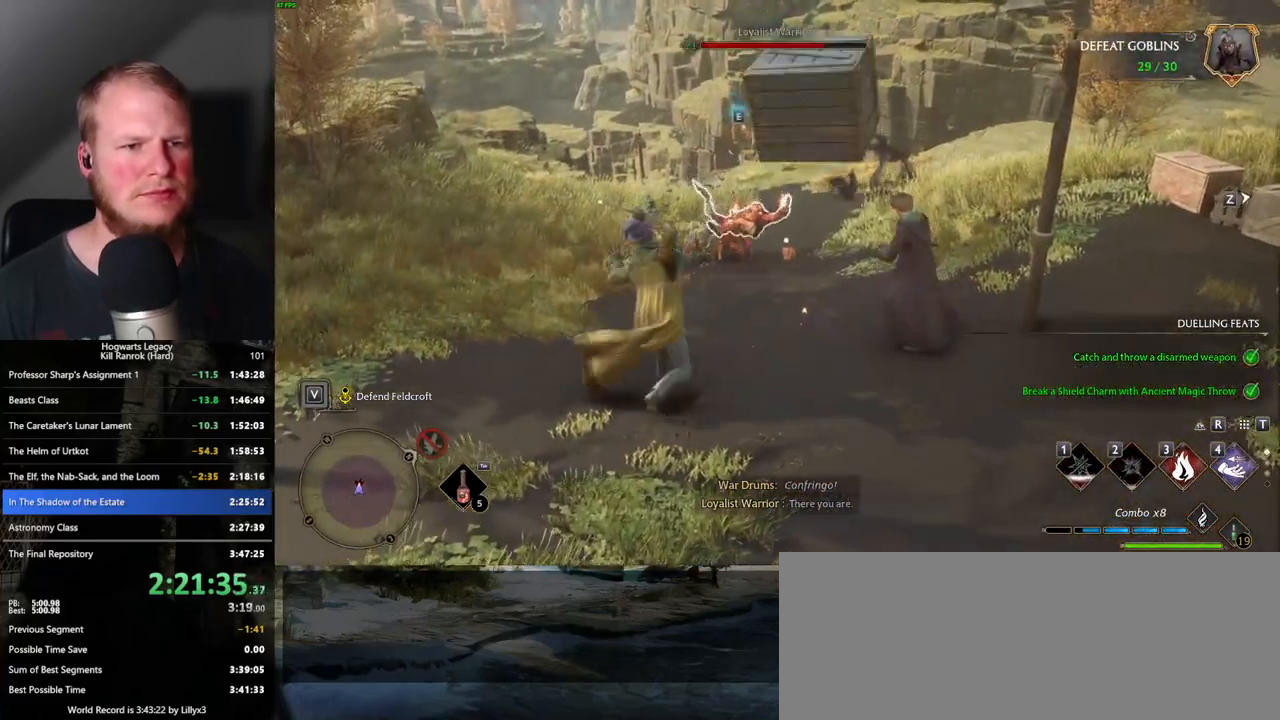
{"keys": ["w"], "mouse": [], "events": [[83, "space", "down"], [217, "space", "up"]]}
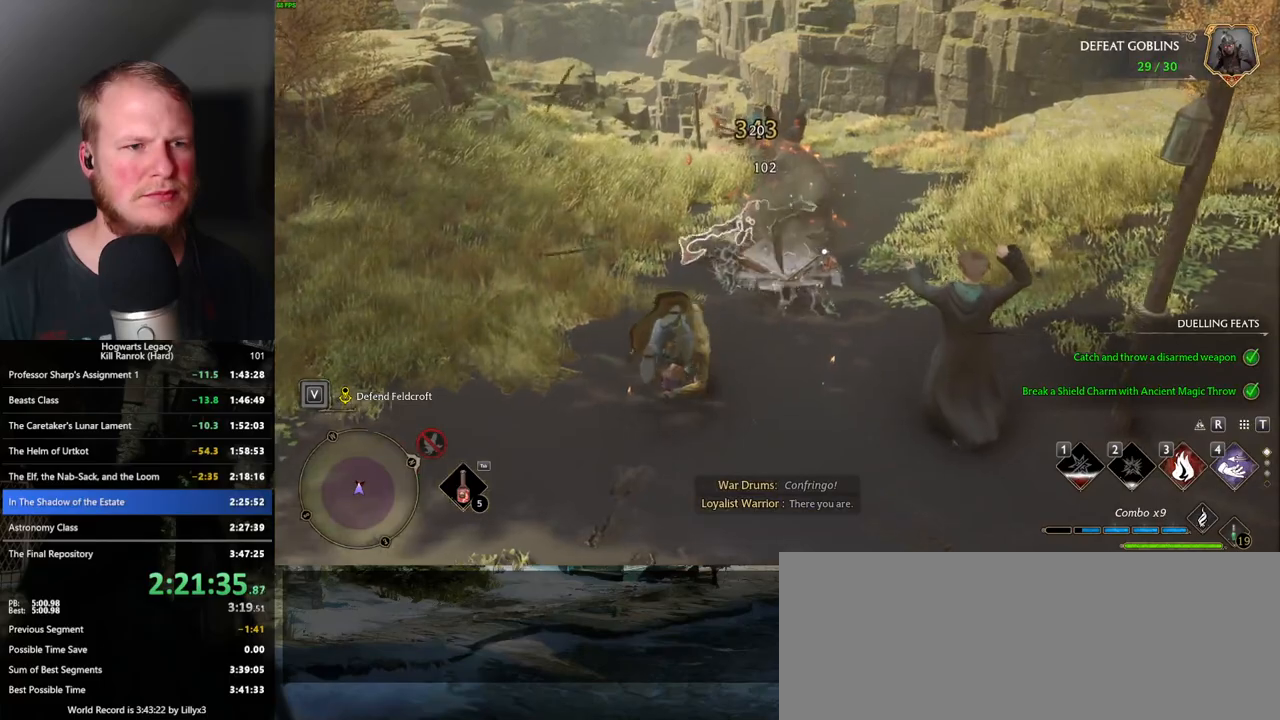
{"keys": ["w"], "mouse": [], "events": [[333, "3", "down"], [467, "3", "up"]]}
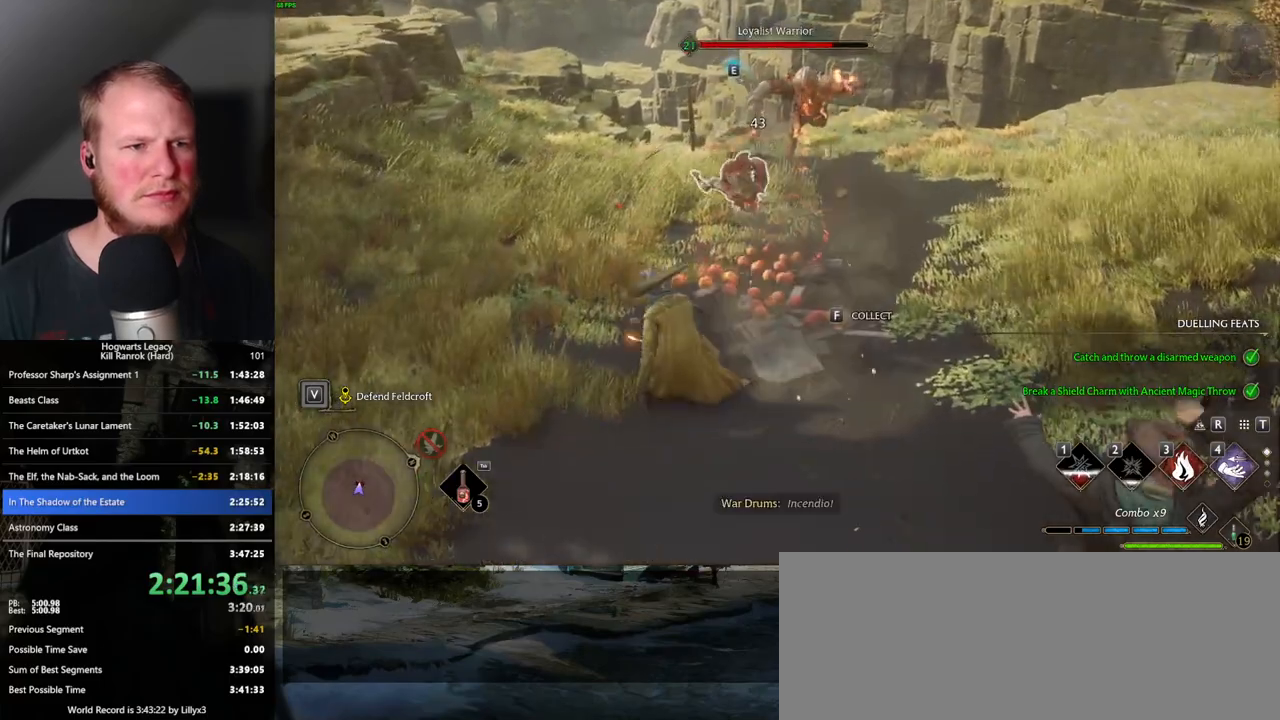
{"keys": ["w"], "mouse": [], "events": []}
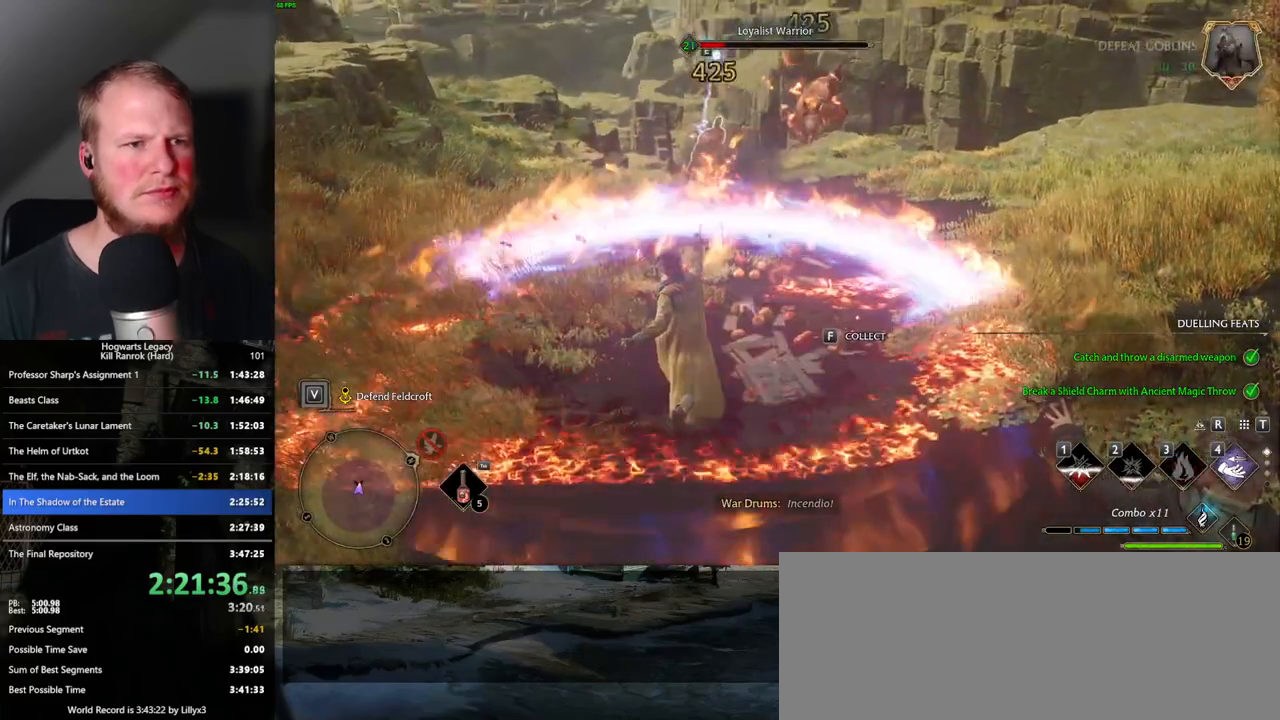
{"keys": ["w"], "mouse": [], "events": [[67, "mouse_left", "down"], [183, "mouse_left", "up"], [300, "mouse_left", "down"], [383, "mouse_left", "up"]]}
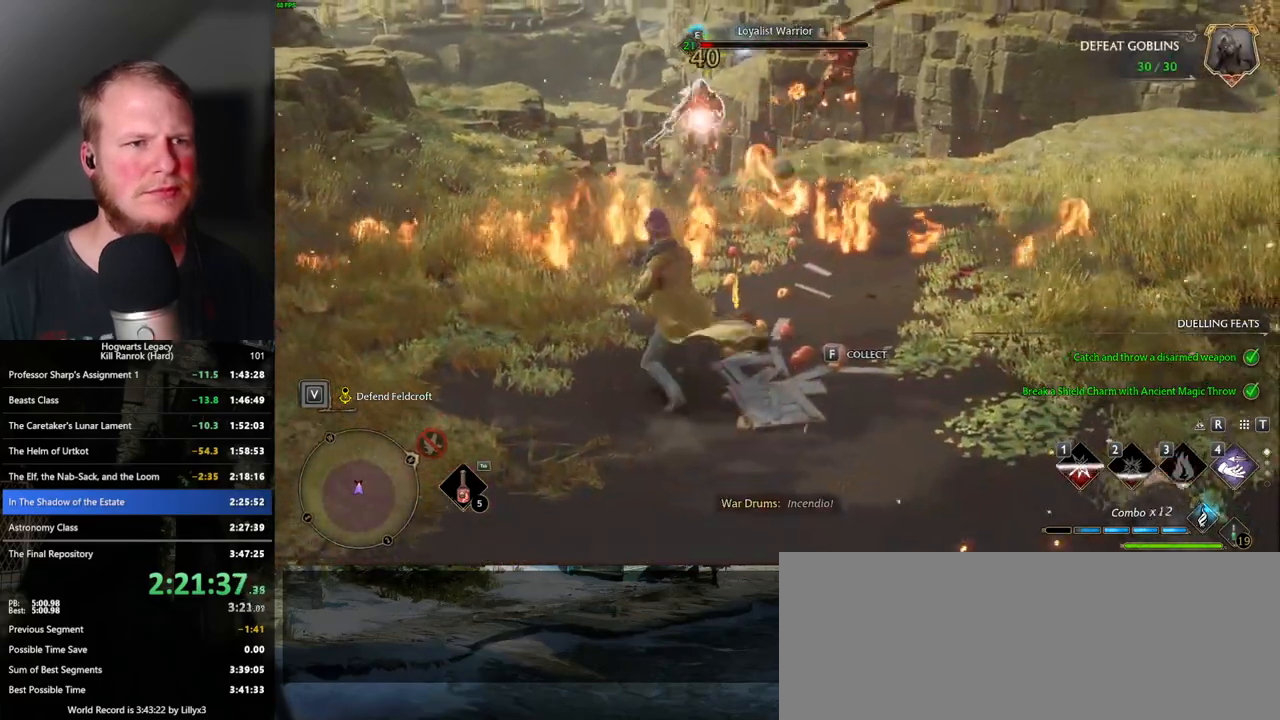
{"keys": ["w"], "mouse": [], "events": [[183, "mouse_left", "down"], [300, "mouse_left", "up"], [400, "mouse_left", "down"], [483, "mouse_left", "up"]]}
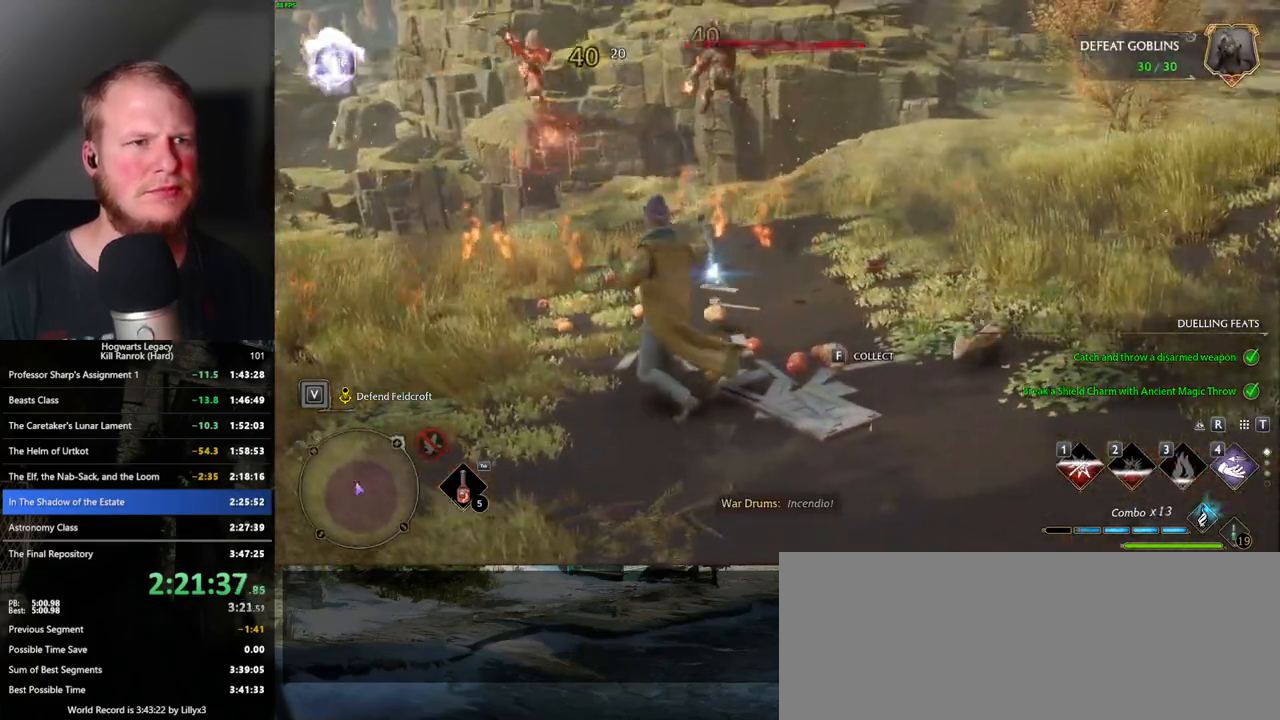
{"keys": ["w"], "mouse": [], "events": [[83, "mouse_left", "down"], [167, "mouse_left", "up"], [283, "mouse_left", "down"], [367, "mouse_left", "up"]]}
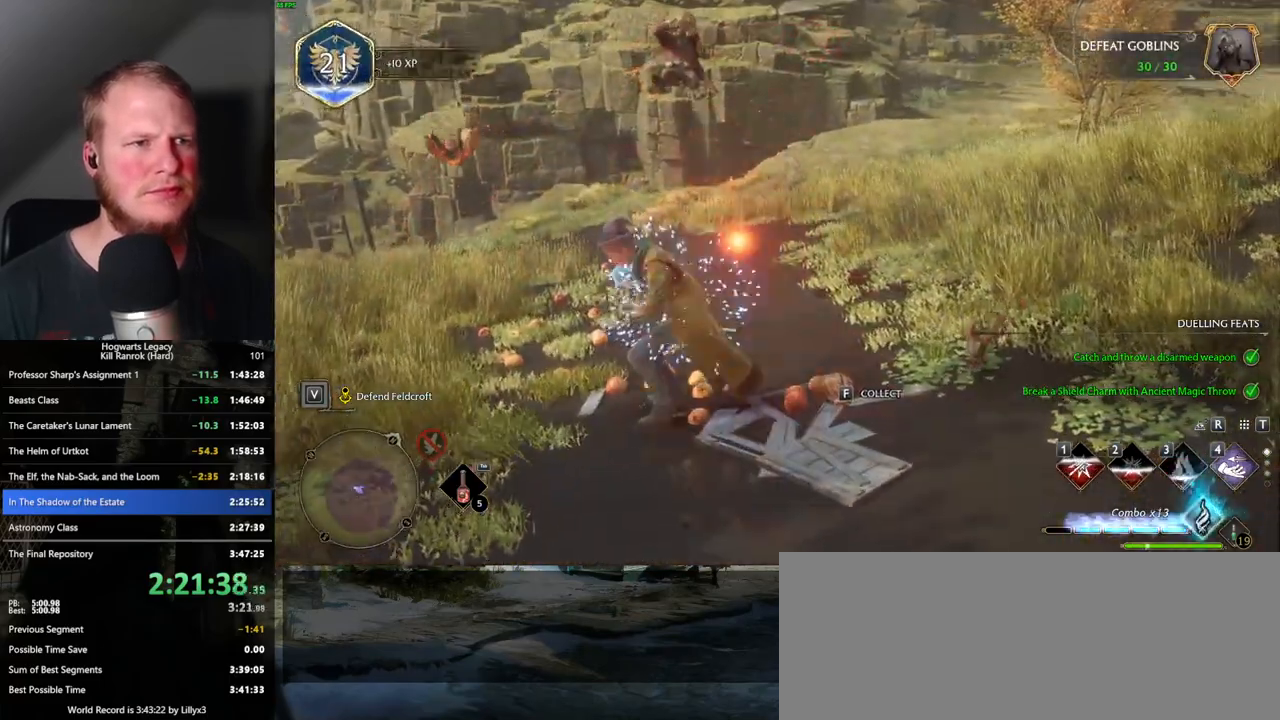
{"keys": ["d", "w"], "mouse": [], "events": [[383, "d", "down"]]}
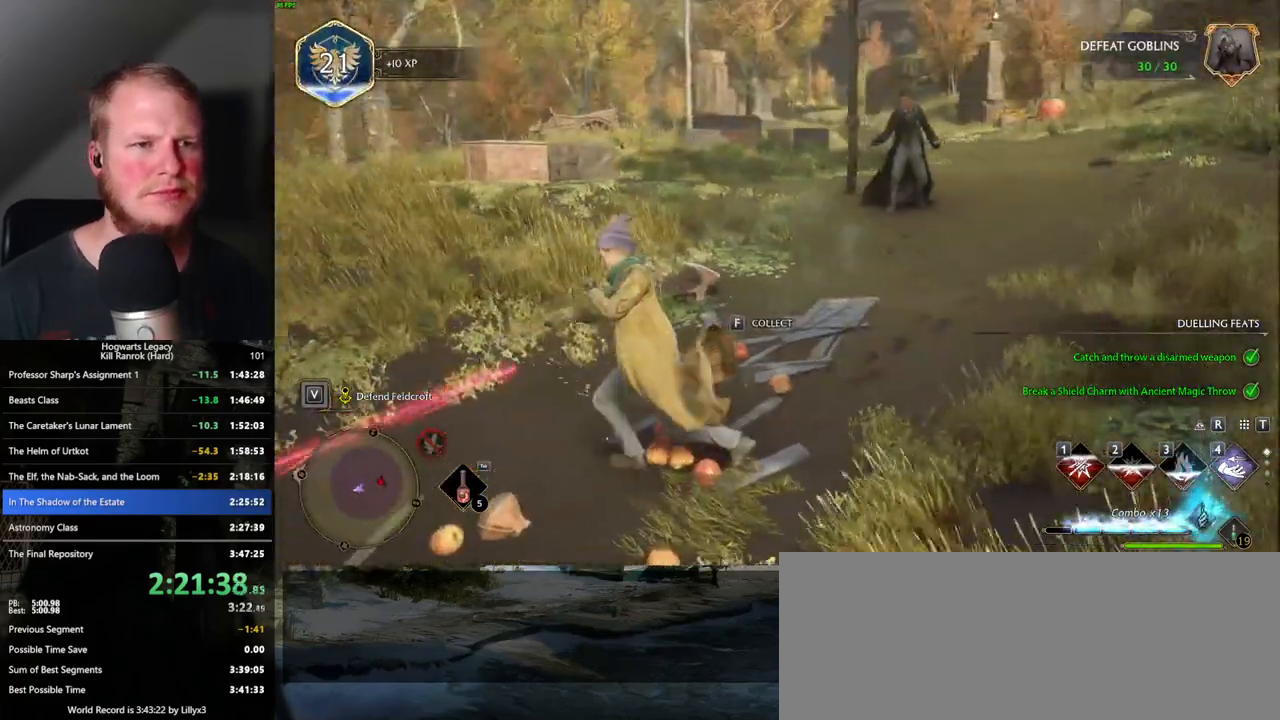
{"keys": ["w"], "mouse": [], "events": [[83, "space", "down"], [233, "space", "up"], [350, "d", "up"]]}
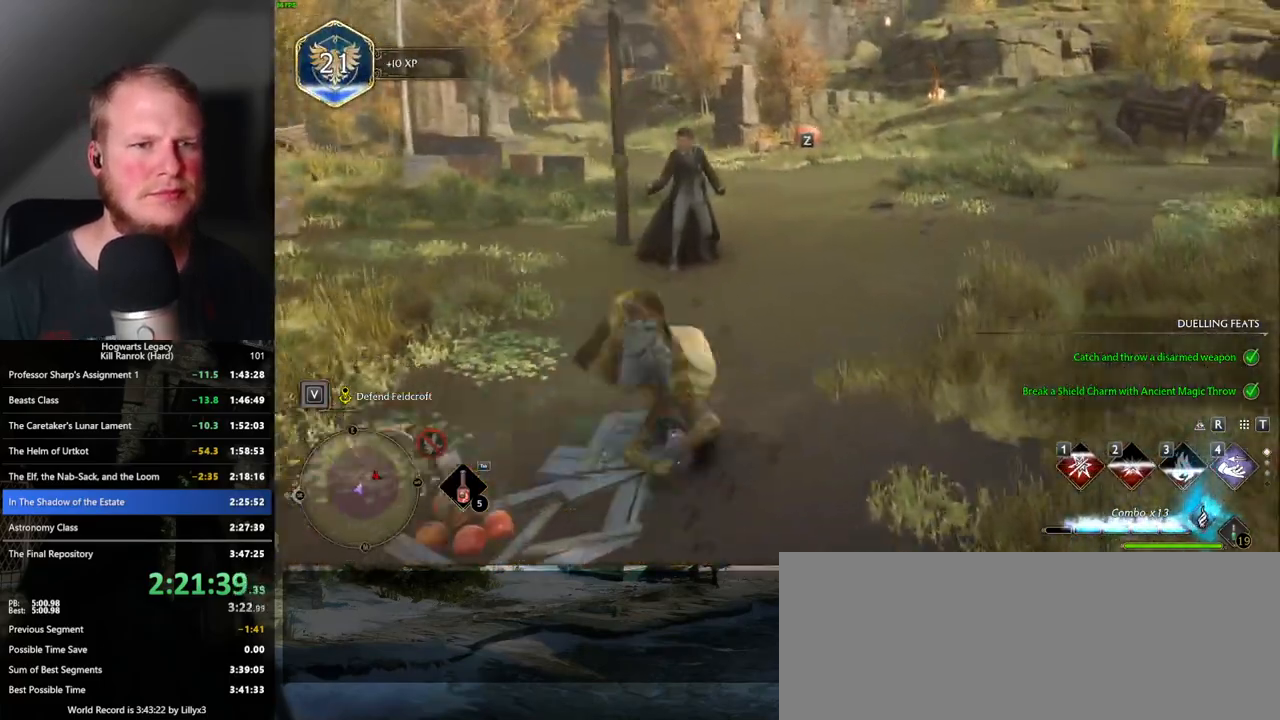
{"keys": ["w", "z"], "mouse": [], "events": [[500, "z", "down"]]}
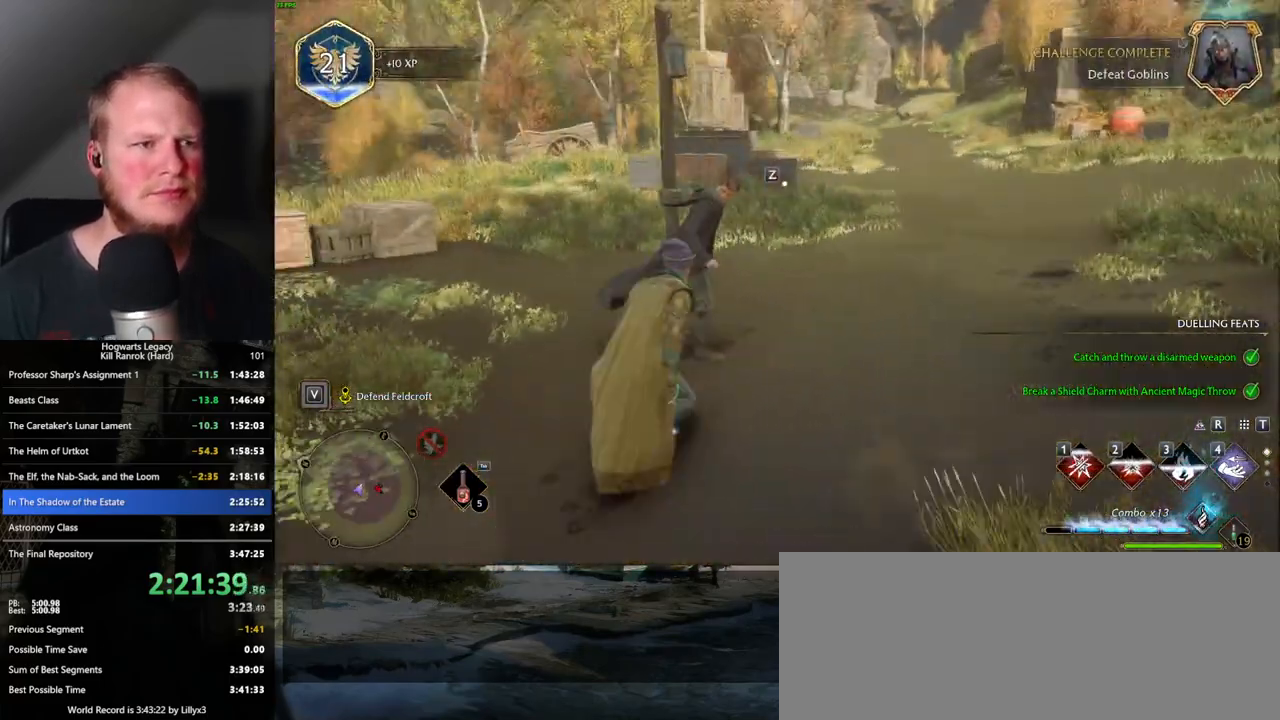
{"keys": ["w"], "mouse": [], "events": [[133, "z", "up"]]}
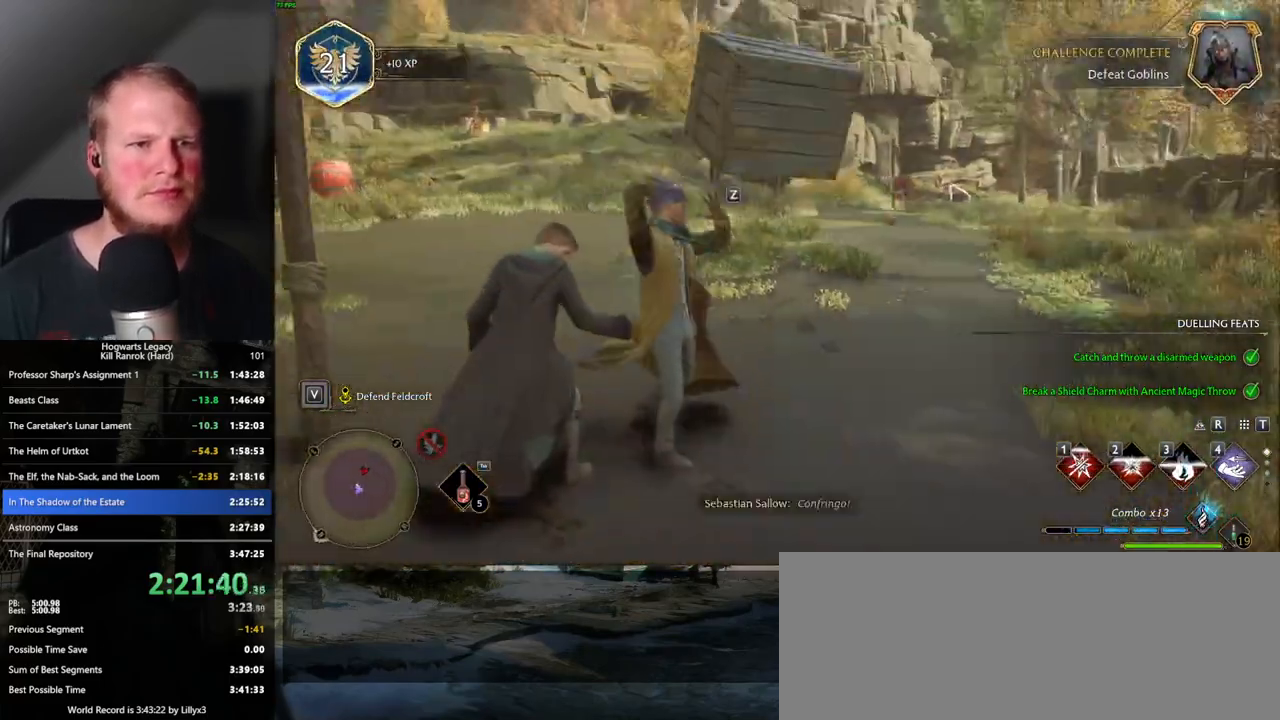
{"keys": ["w"], "mouse": [], "events": []}
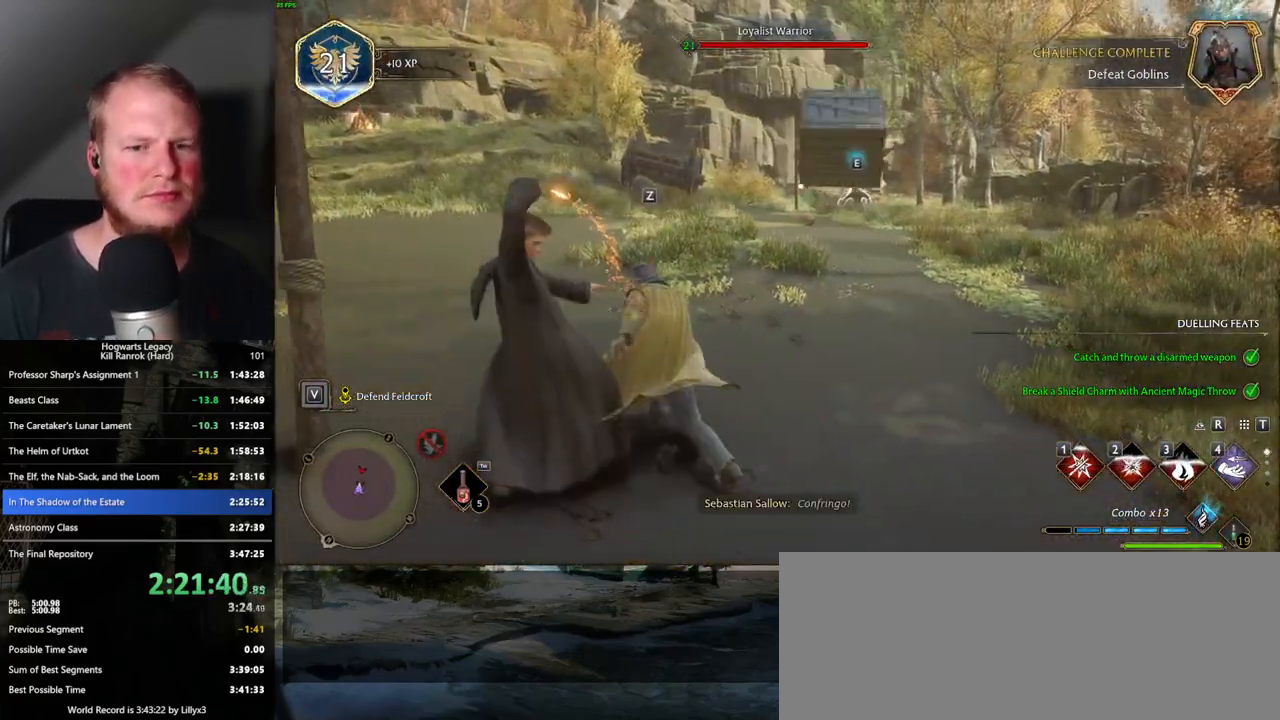
{"keys": ["w"], "mouse": [], "events": []}
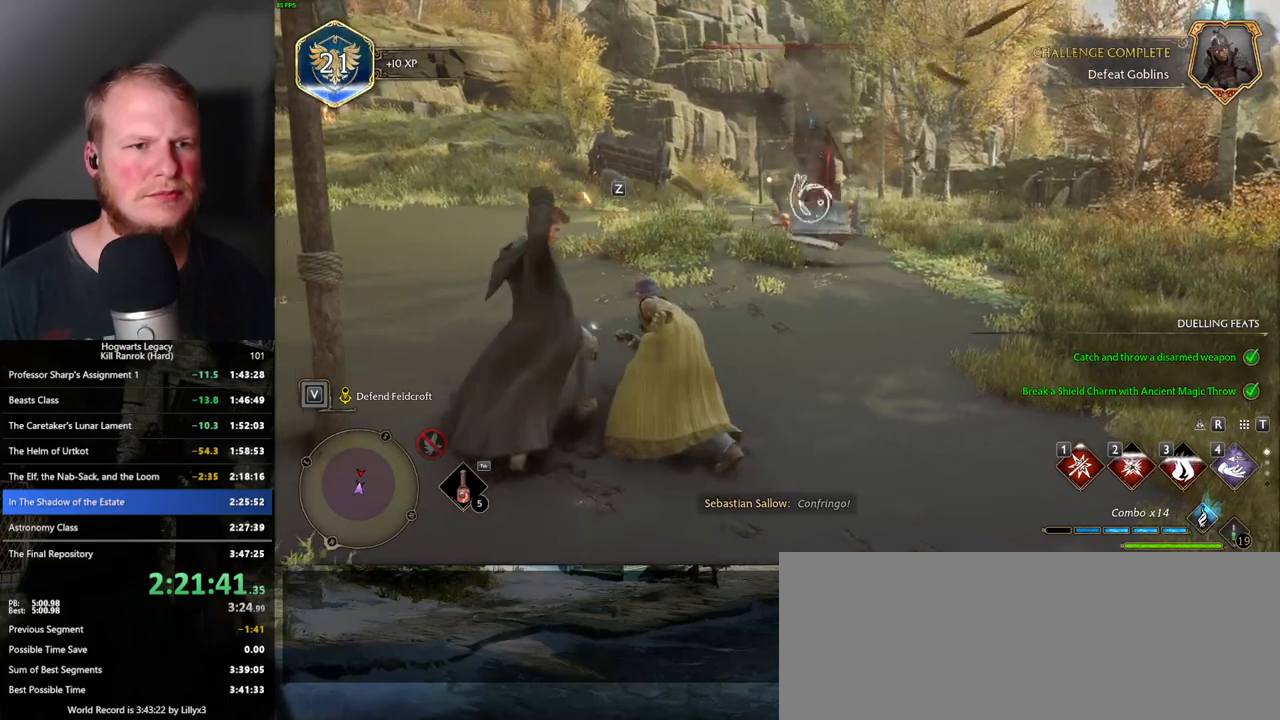
{"keys": ["w"], "mouse": [], "events": [[183, "4", "down"], [317, "4", "up"]]}
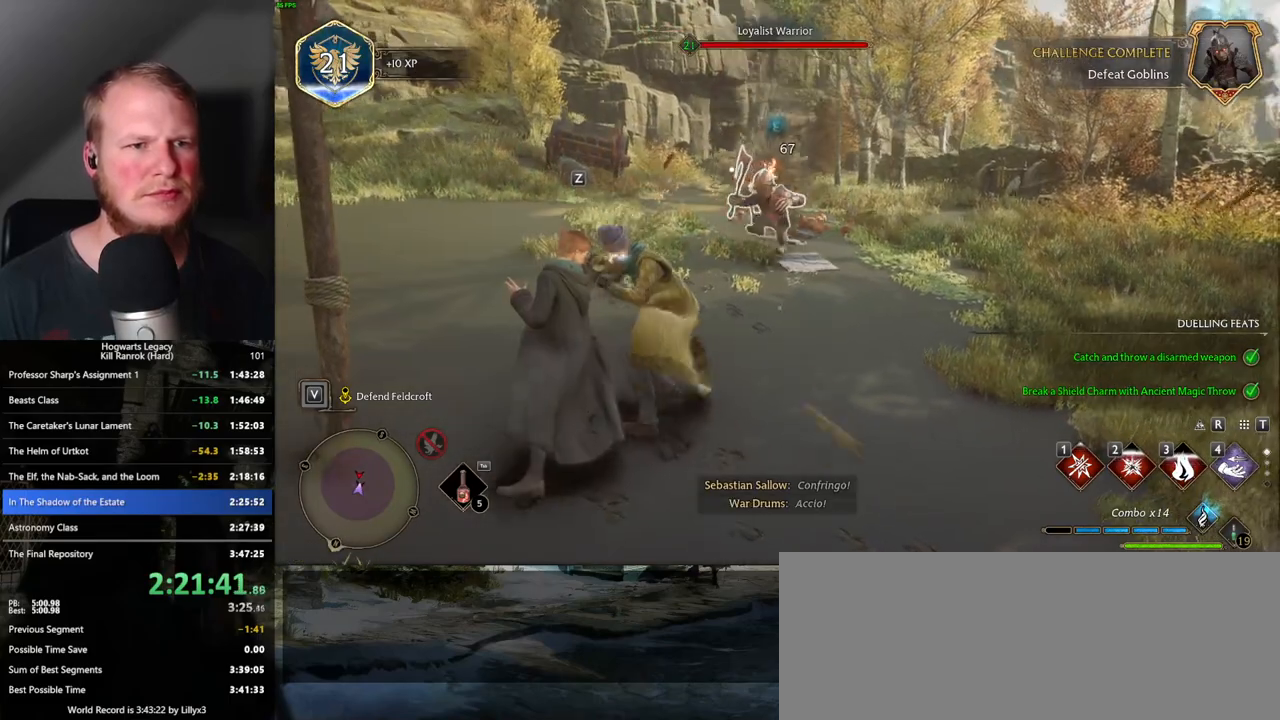
{"keys": ["w"], "mouse": [], "events": []}
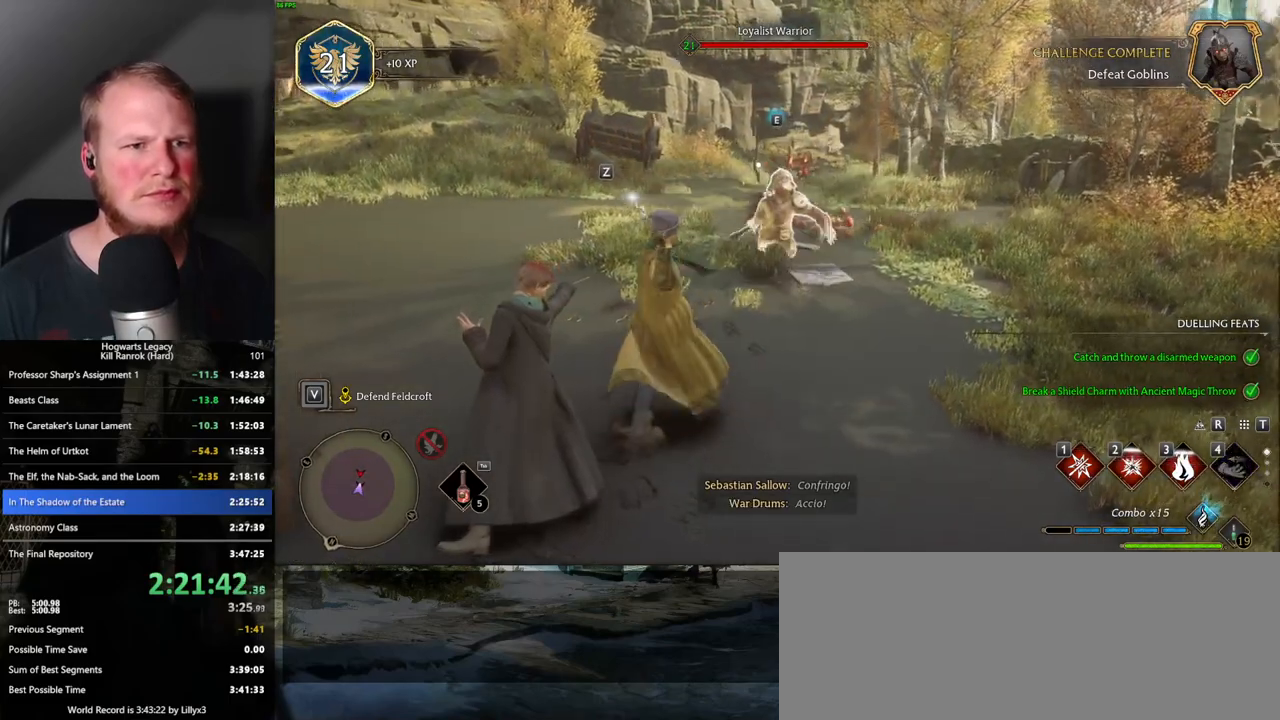
{"keys": ["w"], "mouse": [], "events": [[383, "1", "down"], [483, "1", "up"]]}
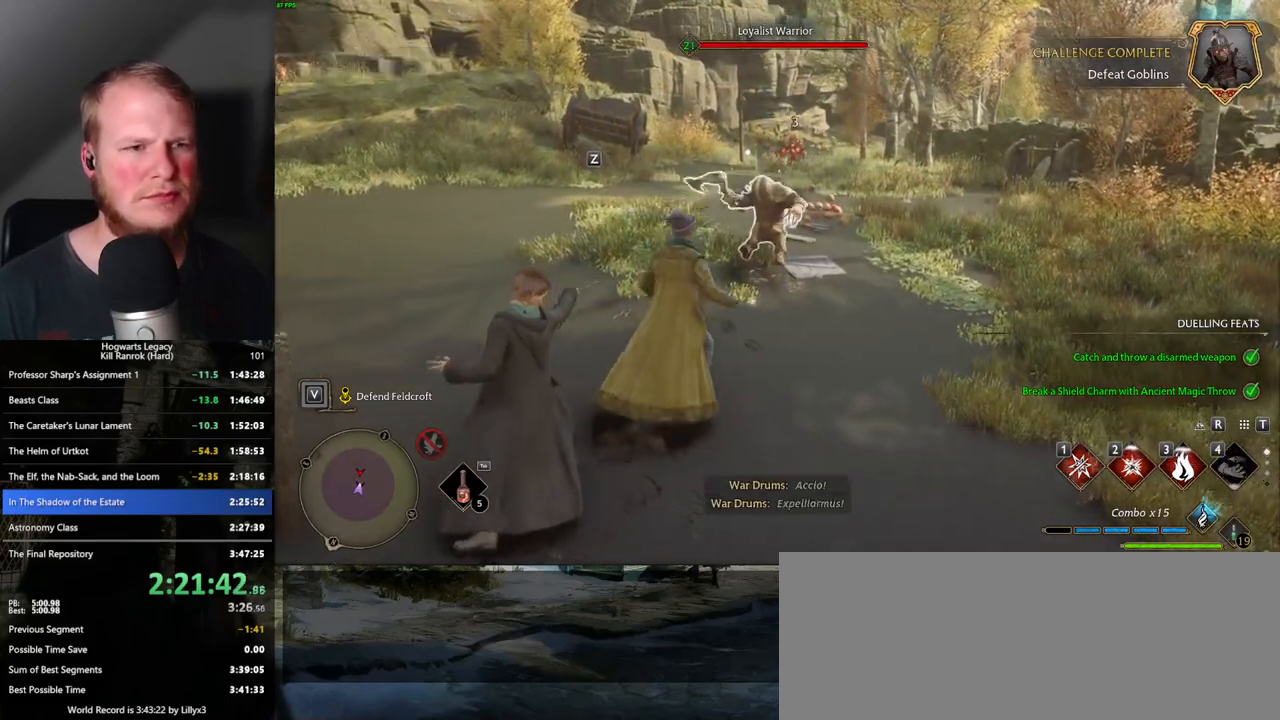
{"keys": ["w", "z"], "mouse": [], "events": [[450, "z", "down"]]}
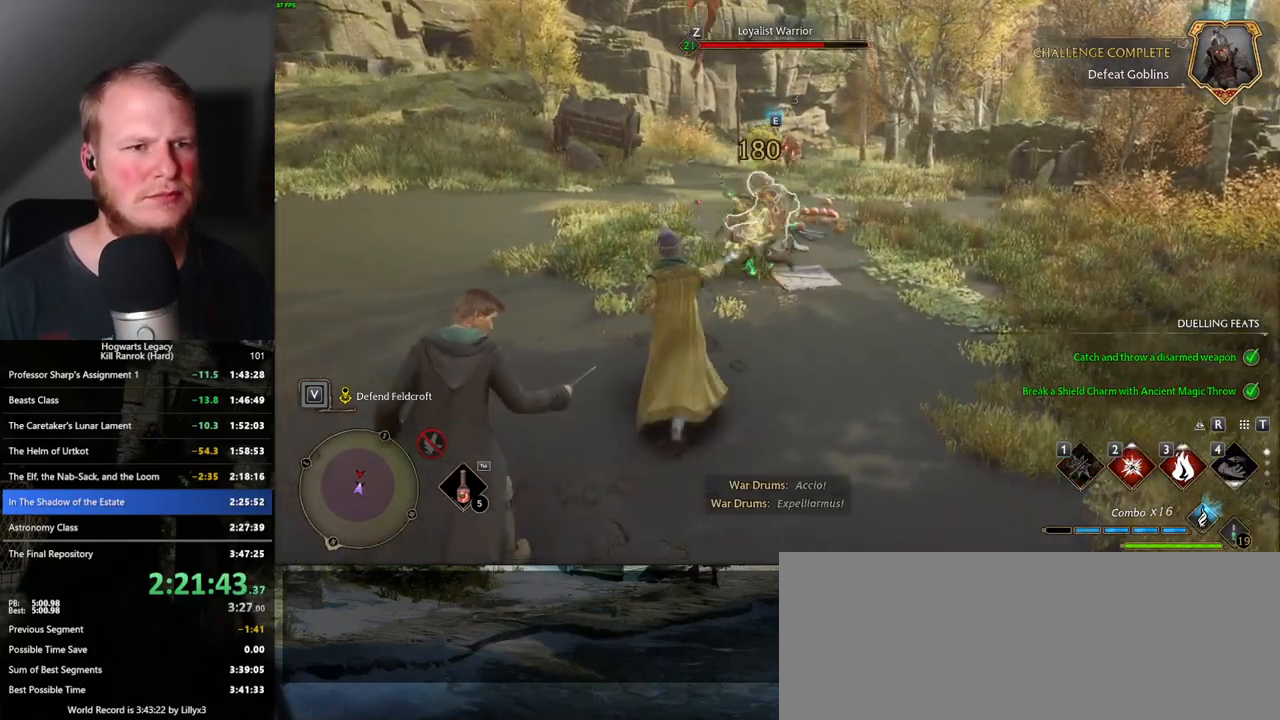
{"keys": ["w"], "mouse": [], "events": [[33, "z", "up"], [133, "z", "down"], [217, "z", "up"]]}
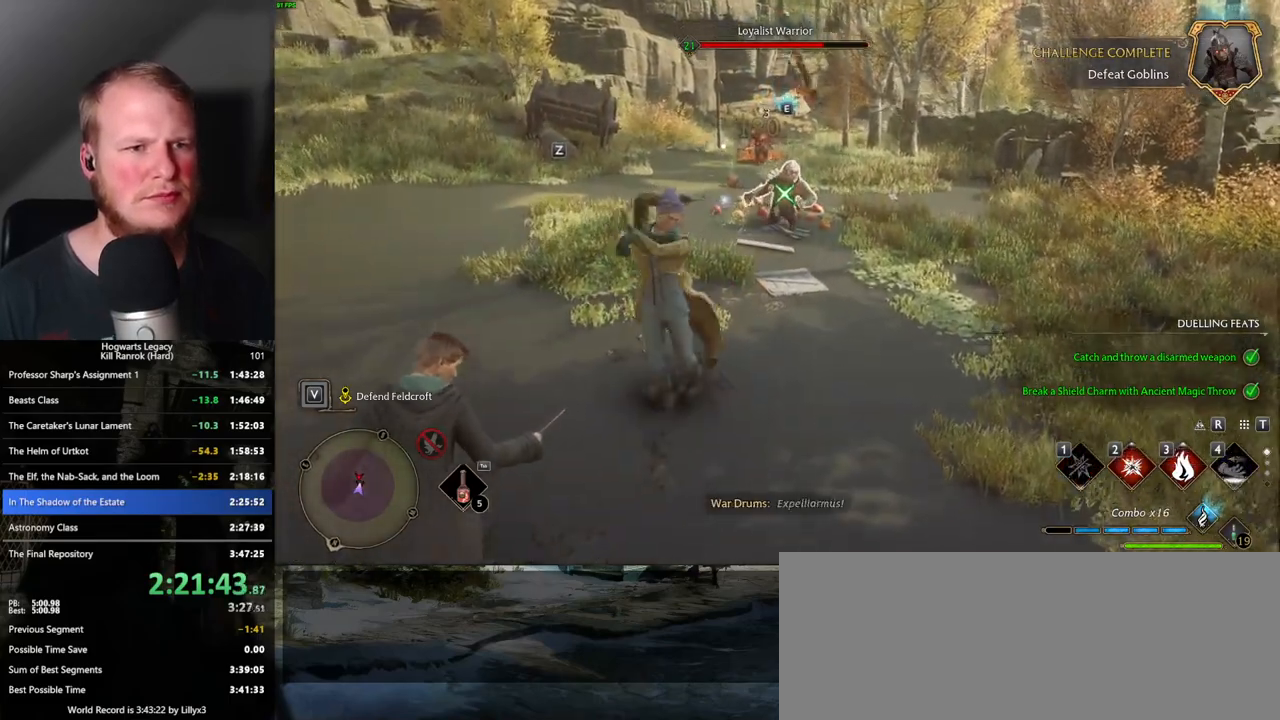
{"keys": ["w"], "mouse": [], "events": []}
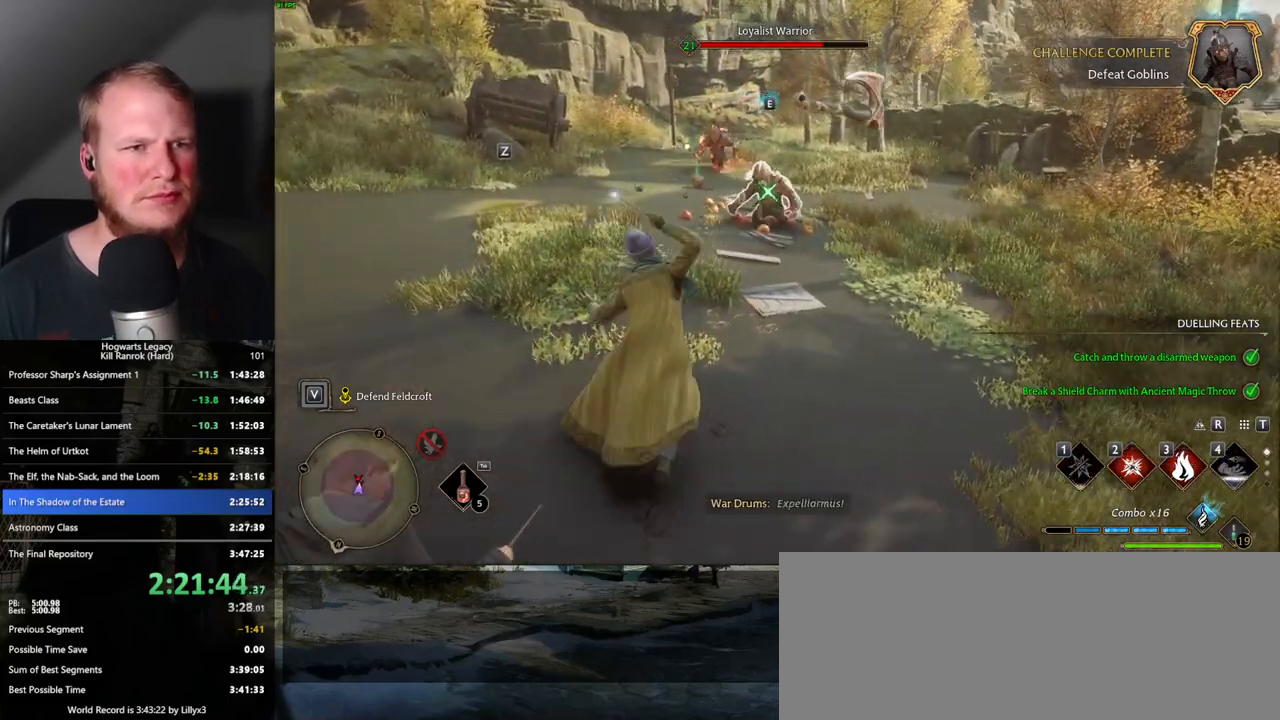
{"keys": ["w"], "mouse": [], "events": [[350, "2", "down"], [467, "2", "up"]]}
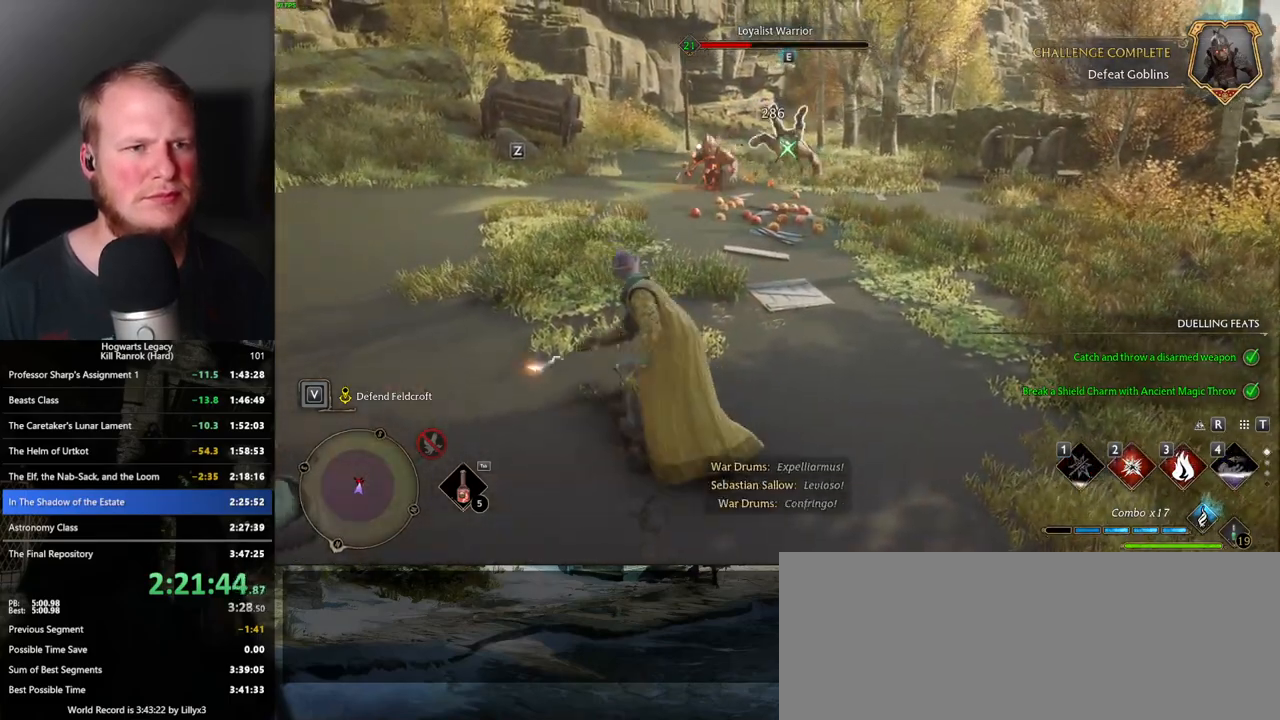
{"keys": ["space", "w"], "mouse": [], "events": [[417, "space", "down"]]}
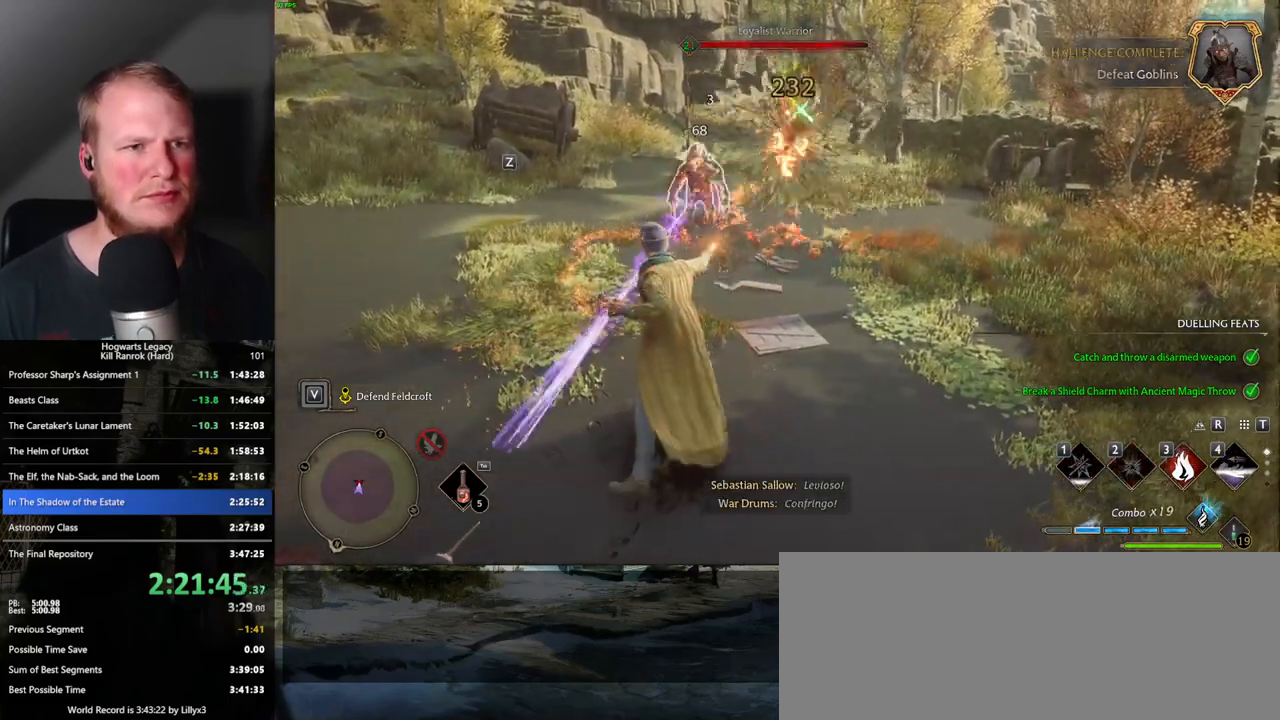
{"keys": ["w"], "mouse": [], "events": [[17, "space", "up"], [67, "shift_l", "down"], [167, "shift_l", "up"]]}